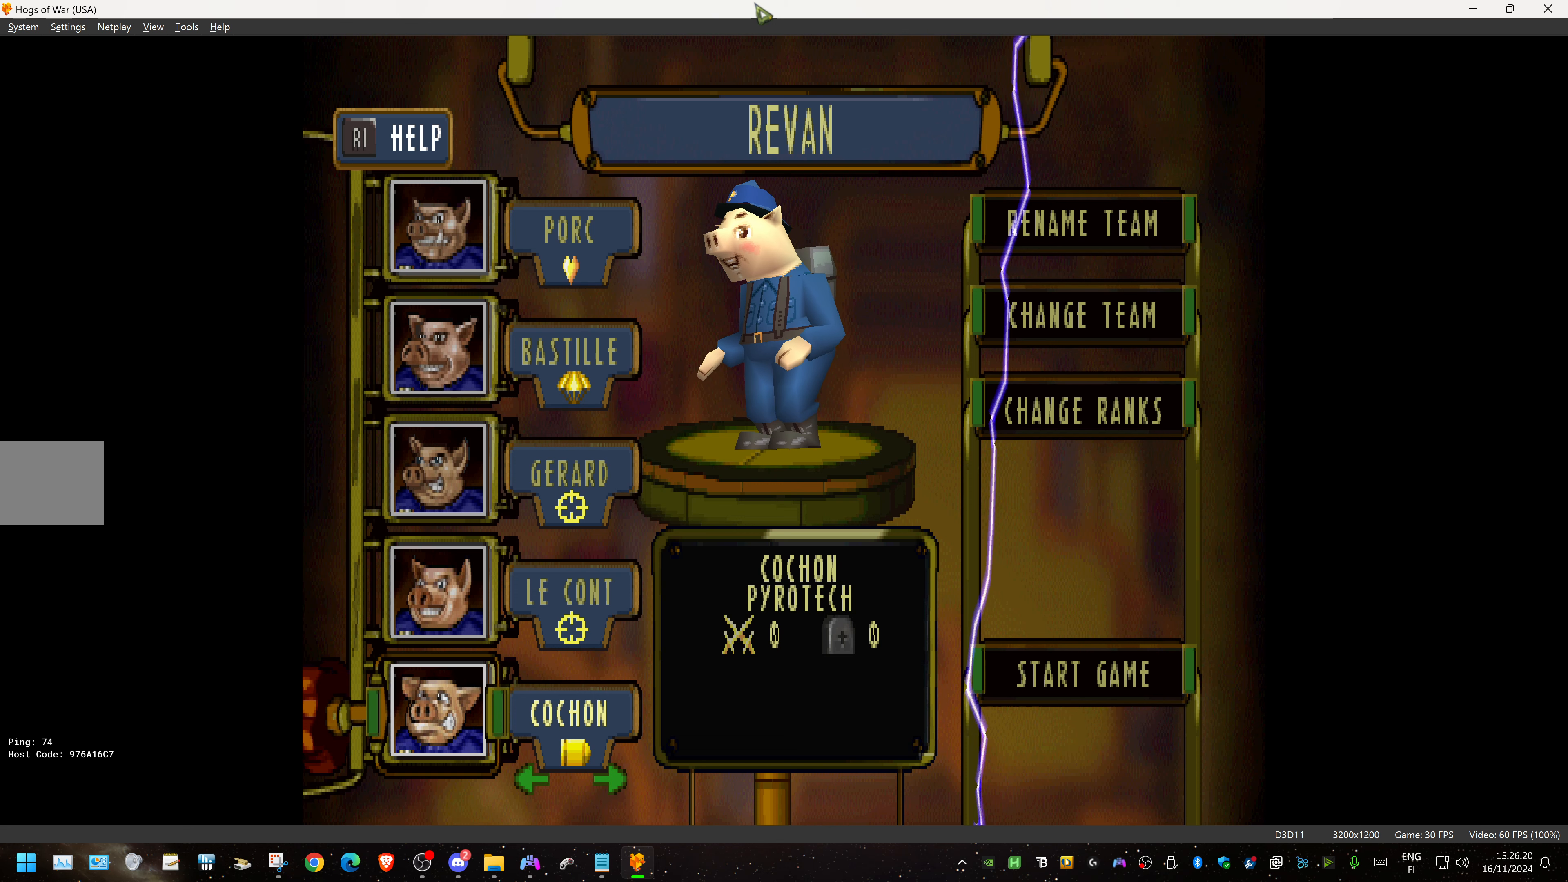
Gameplay with a controller (PlayStation layout); each line is a JSON object with the inputs held at the frame after it. "events" lists button and stick changes between this image and that frame as [ms after this image, input, new state], when the widget could be followed in between. Not read: left_stick right_stick.
{"buttons": [], "events": [[17, "TRIANGLE", "down"], [133, "TRIANGLE", "up"]]}
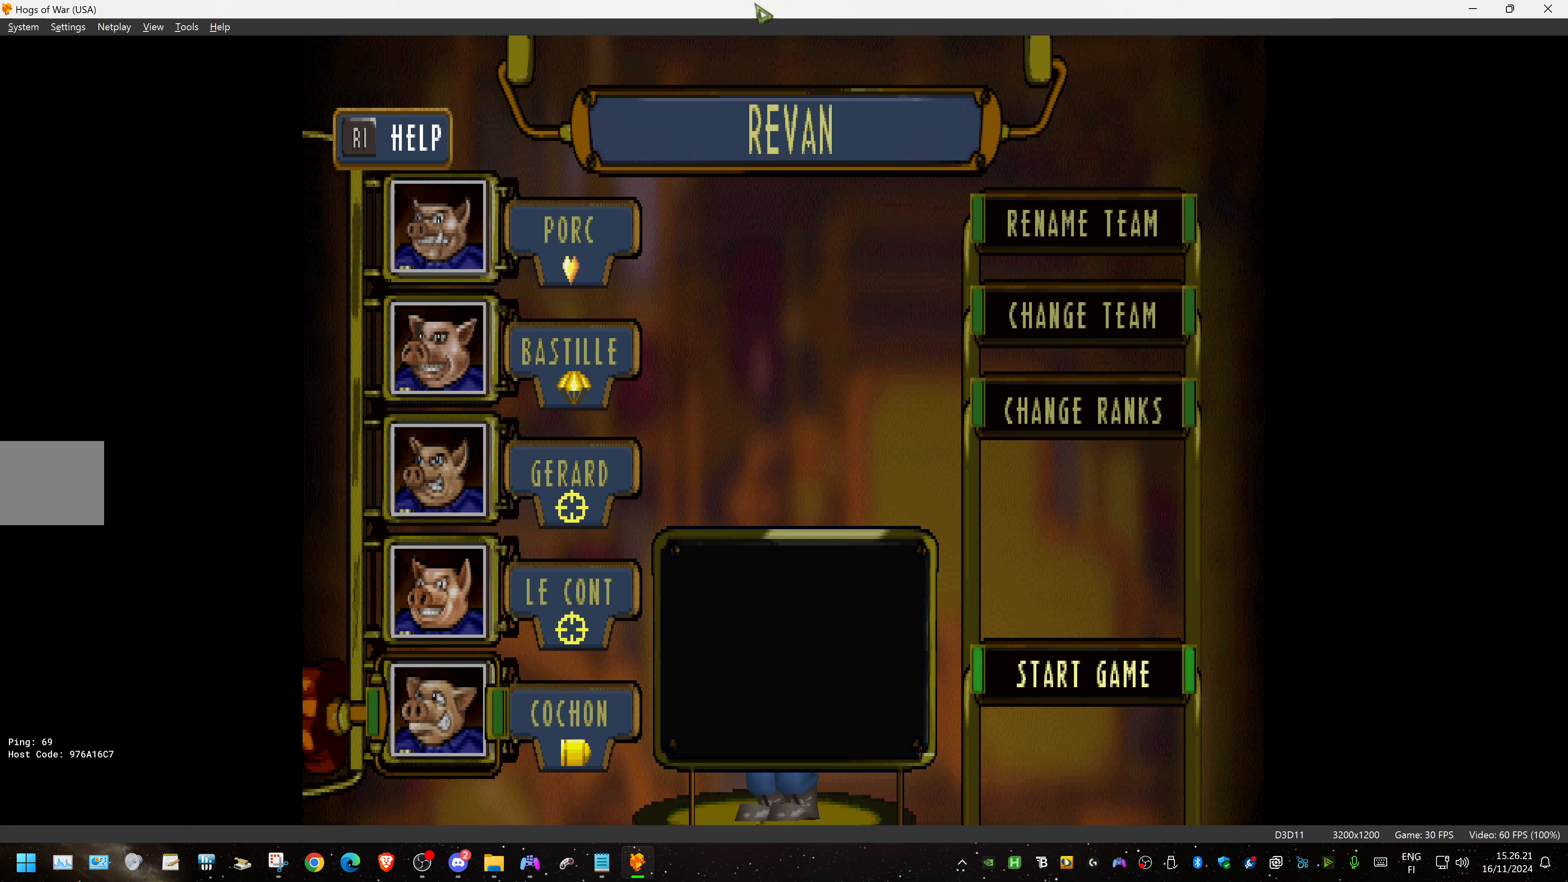
{"buttons": [], "events": []}
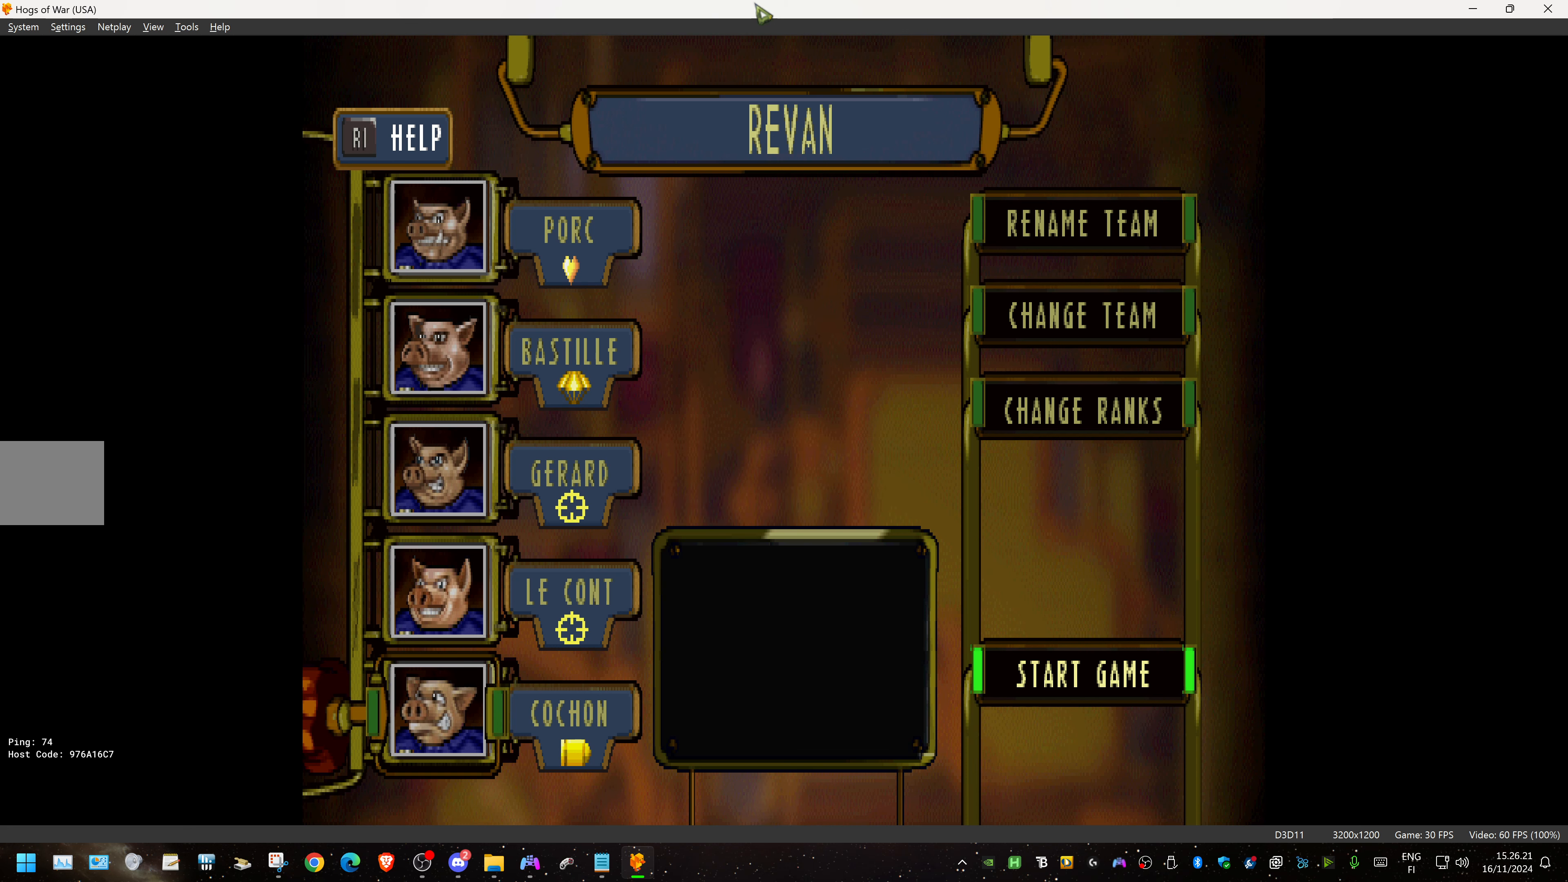
{"buttons": [], "events": []}
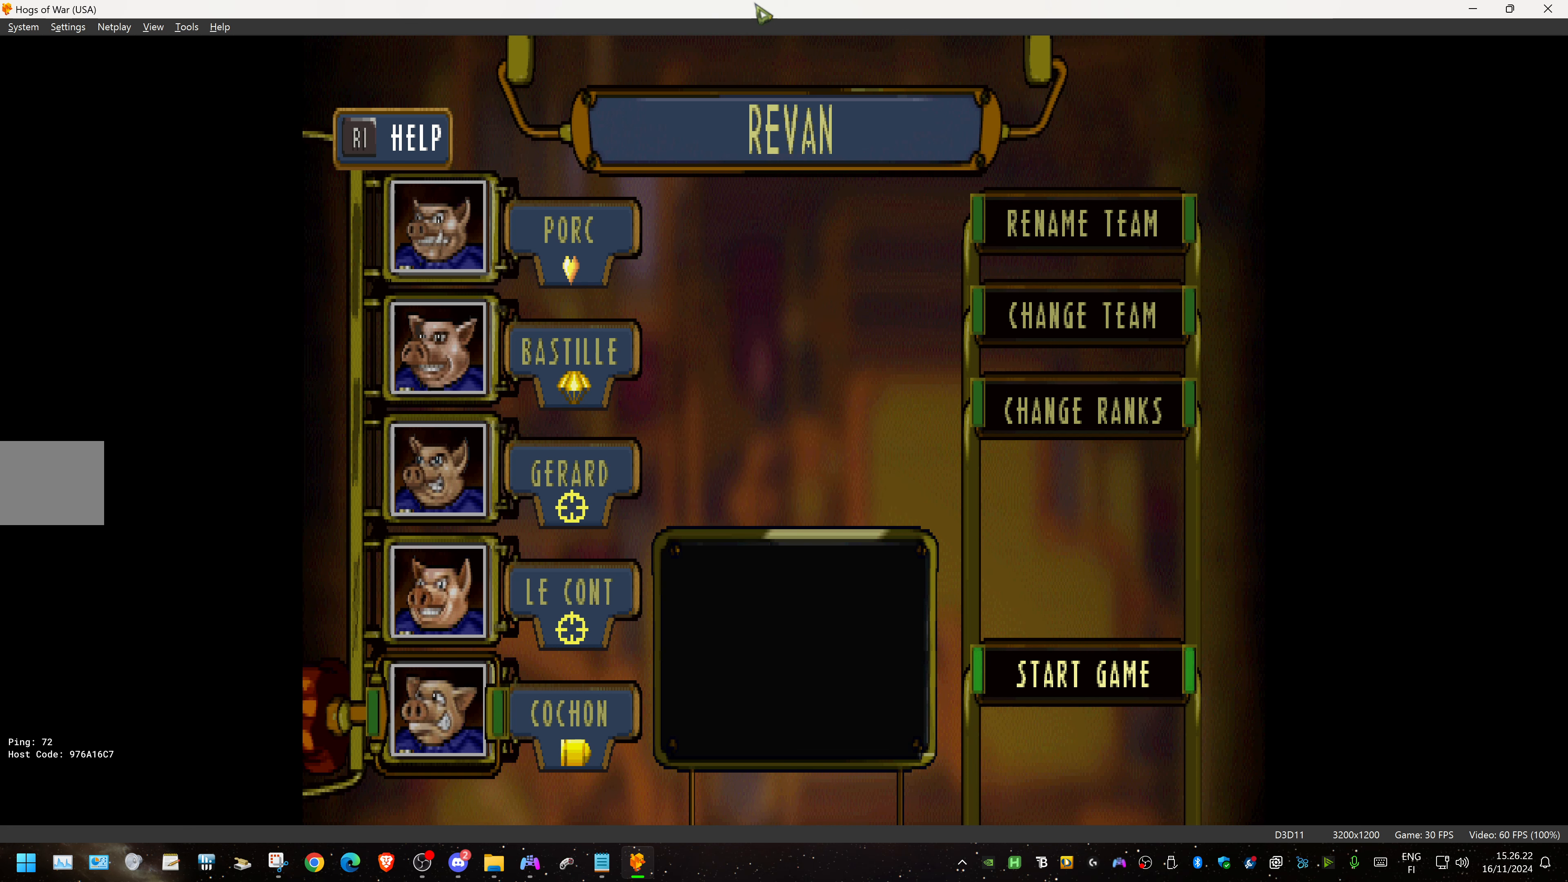
{"buttons": [], "events": []}
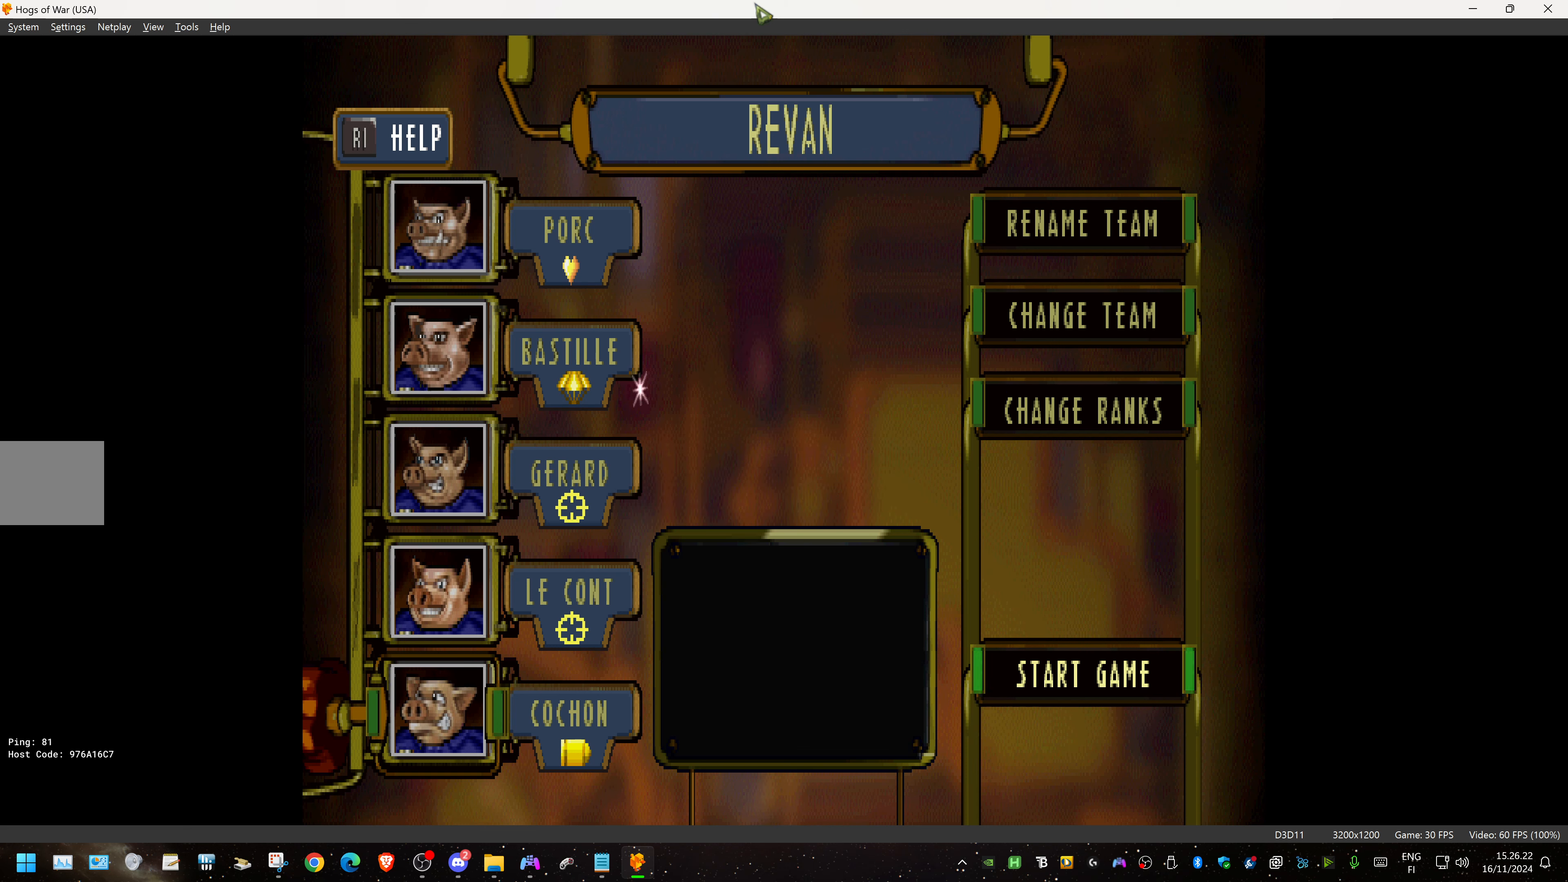
{"buttons": [], "events": []}
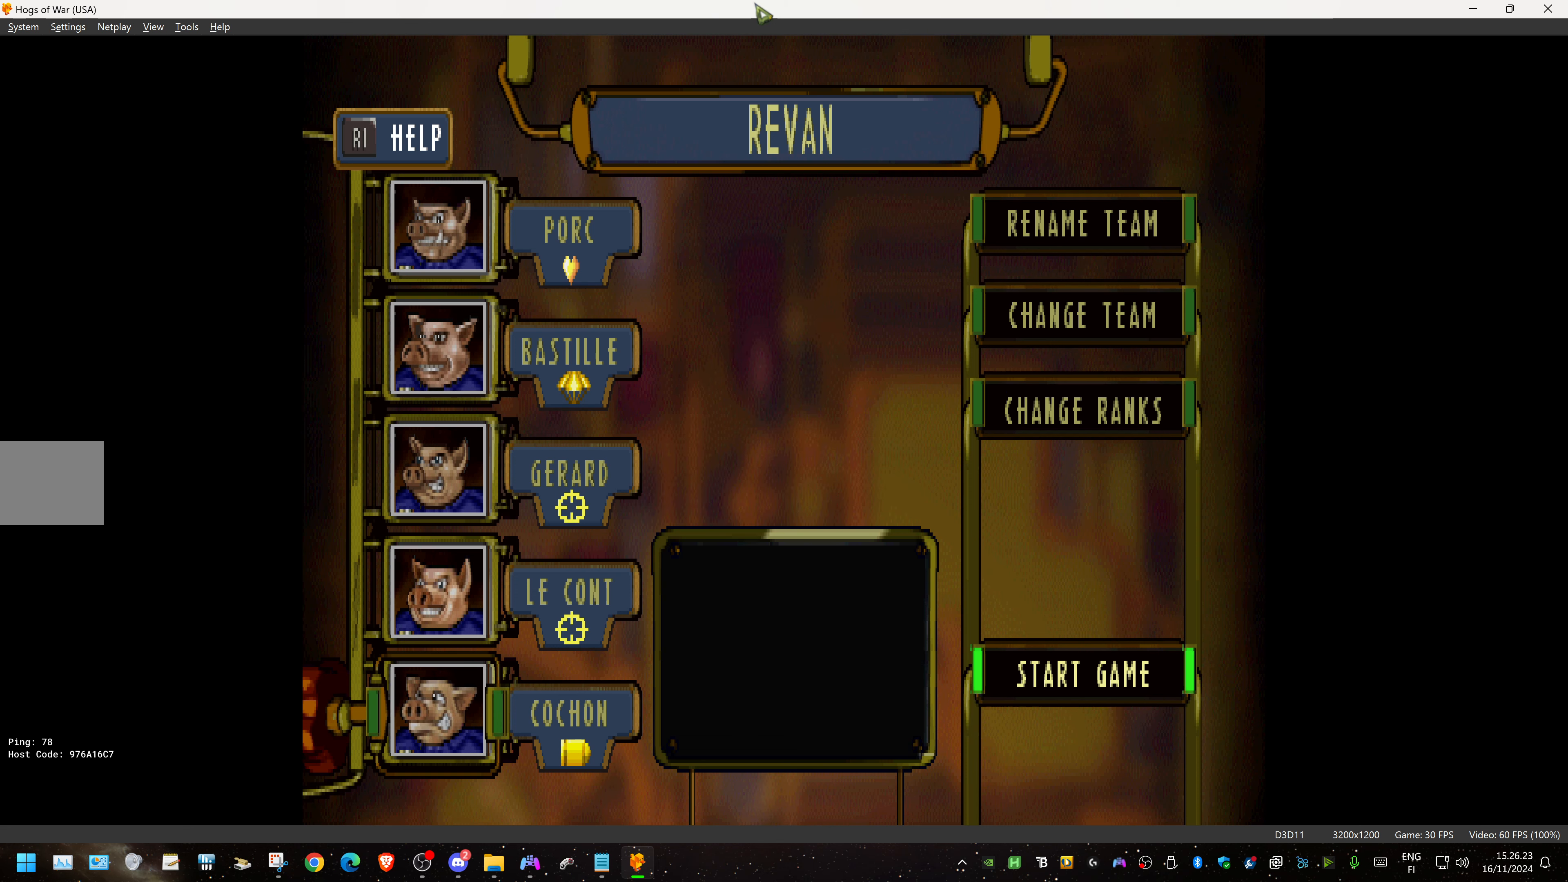
{"buttons": [], "events": []}
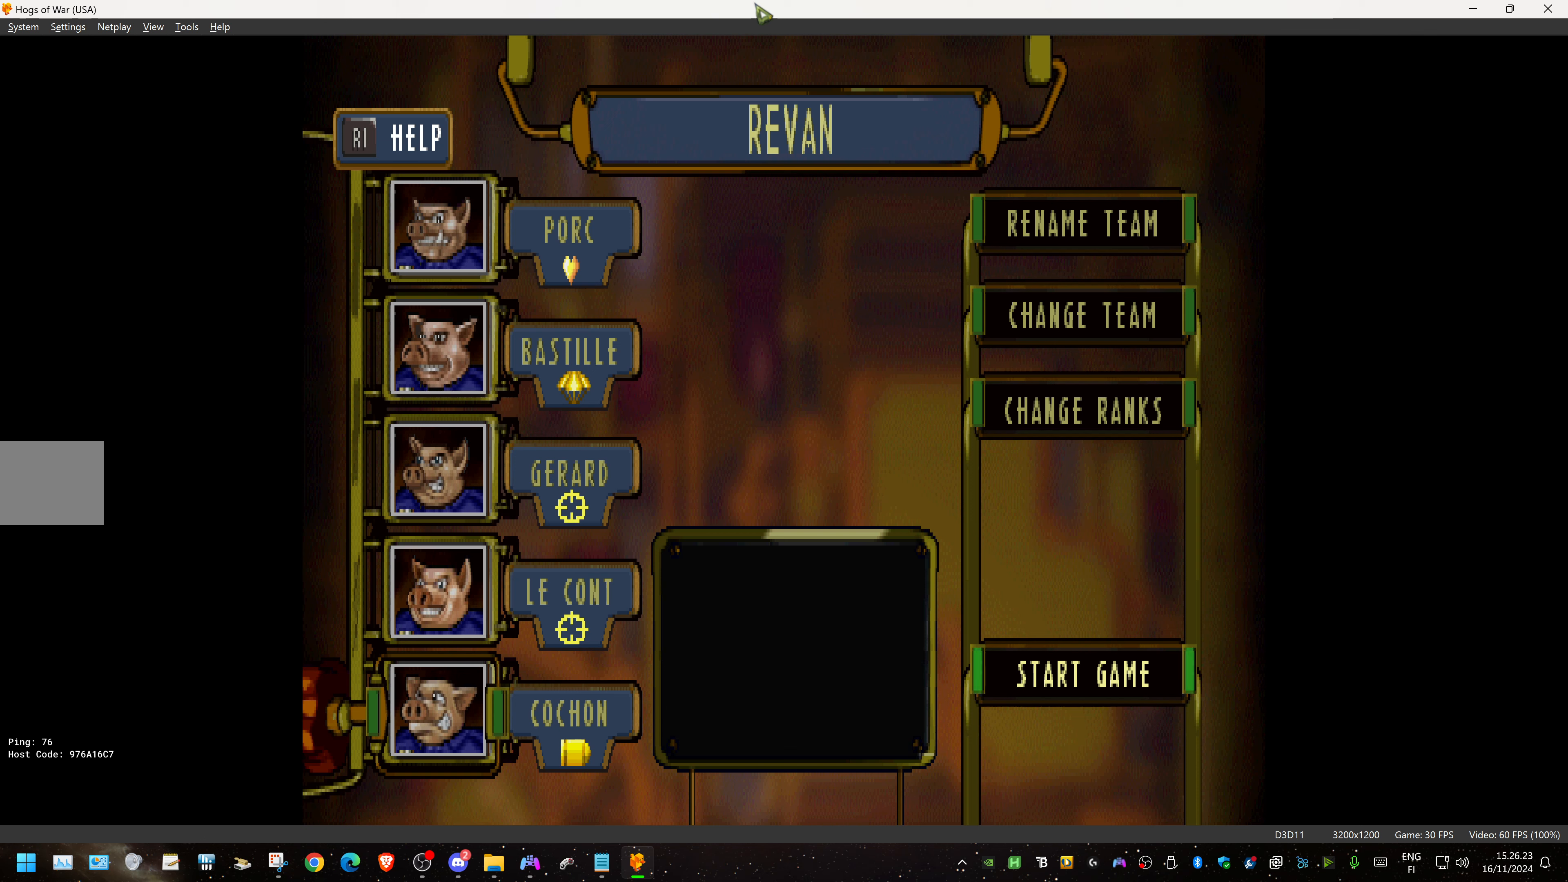
{"buttons": [], "events": []}
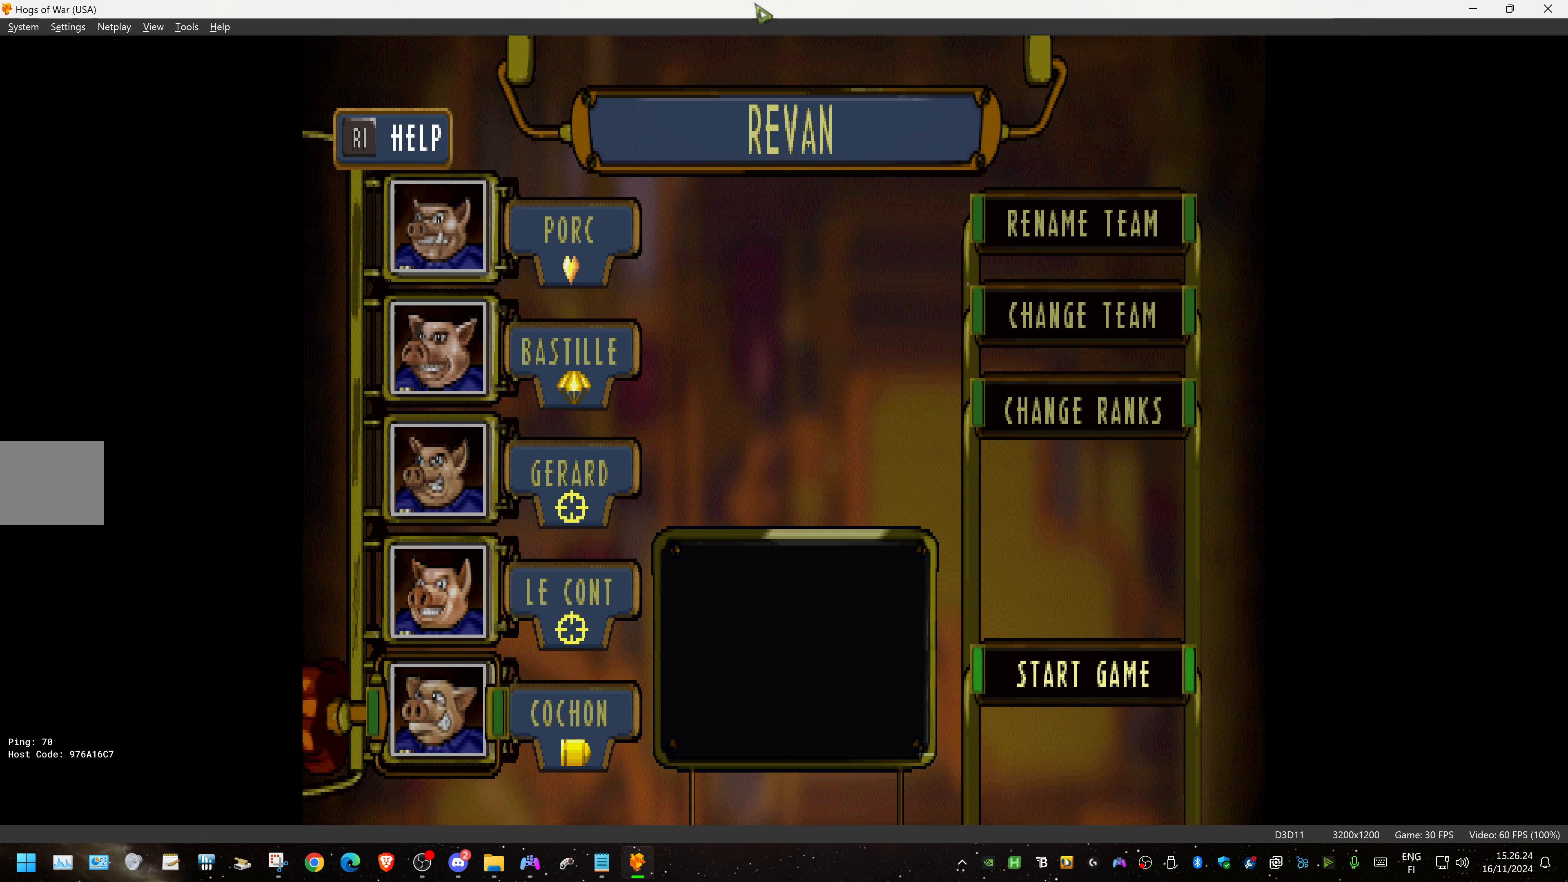
{"buttons": [], "events": [[267, "TRIANGLE", "down"], [384, "TRIANGLE", "up"]]}